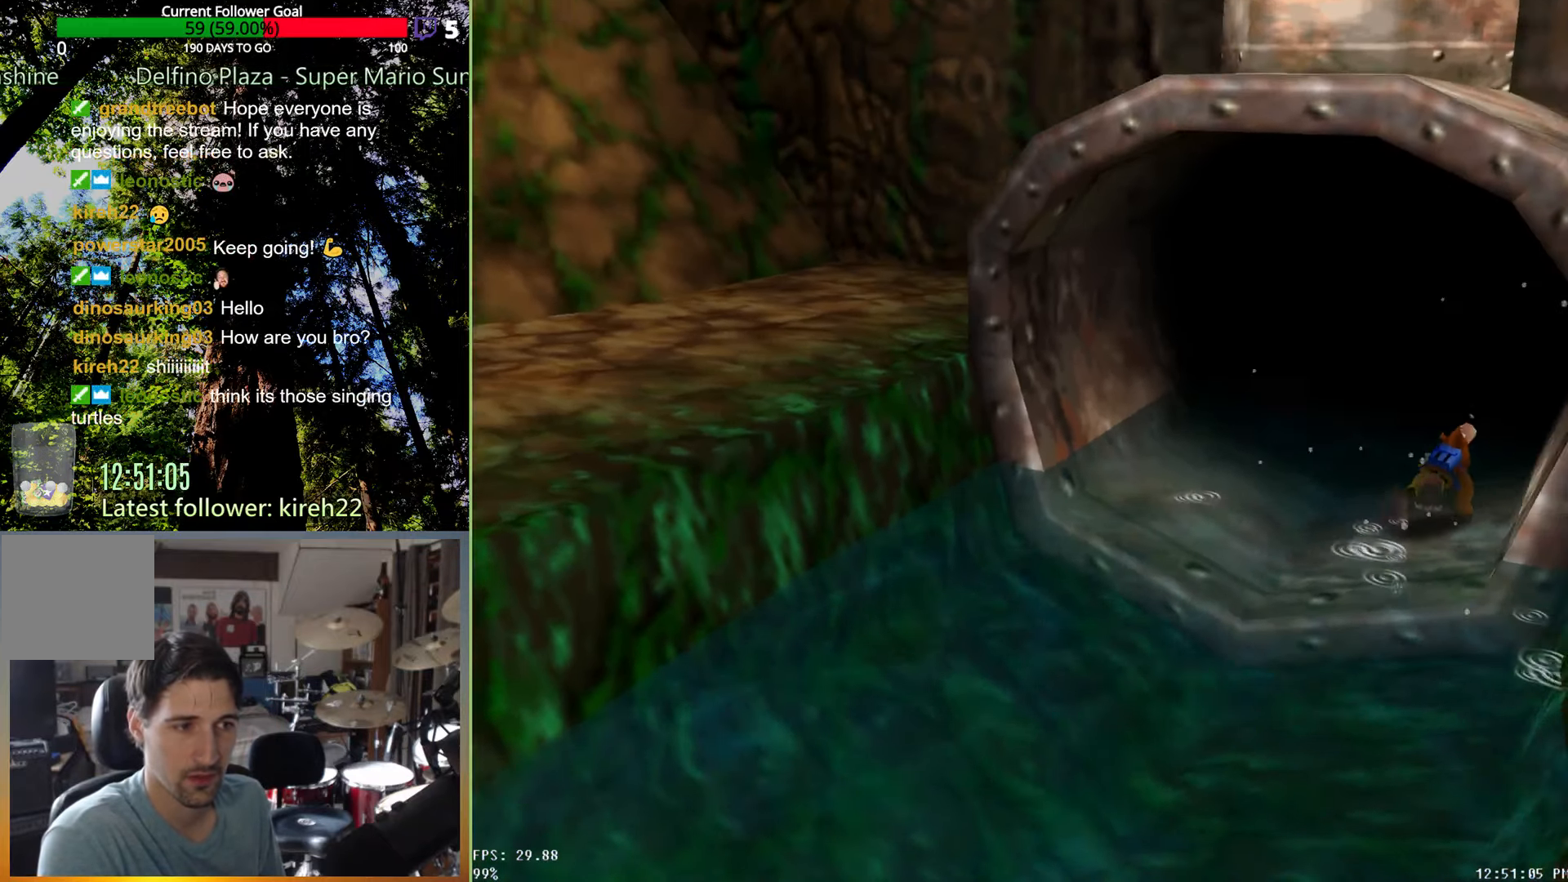
Gameplay with a controller (Xbox layout); each line is a JSON object with the inputs held at the frame after it. "events" lists button and stick changes between this image and that frame as [ms after this image, input, new state], when the widget could be followed in between. Not read: L3 R3.
{"buttons": [], "left_stick": "up-right", "right_stick": "center", "events": [[417, "R2", "up"]]}
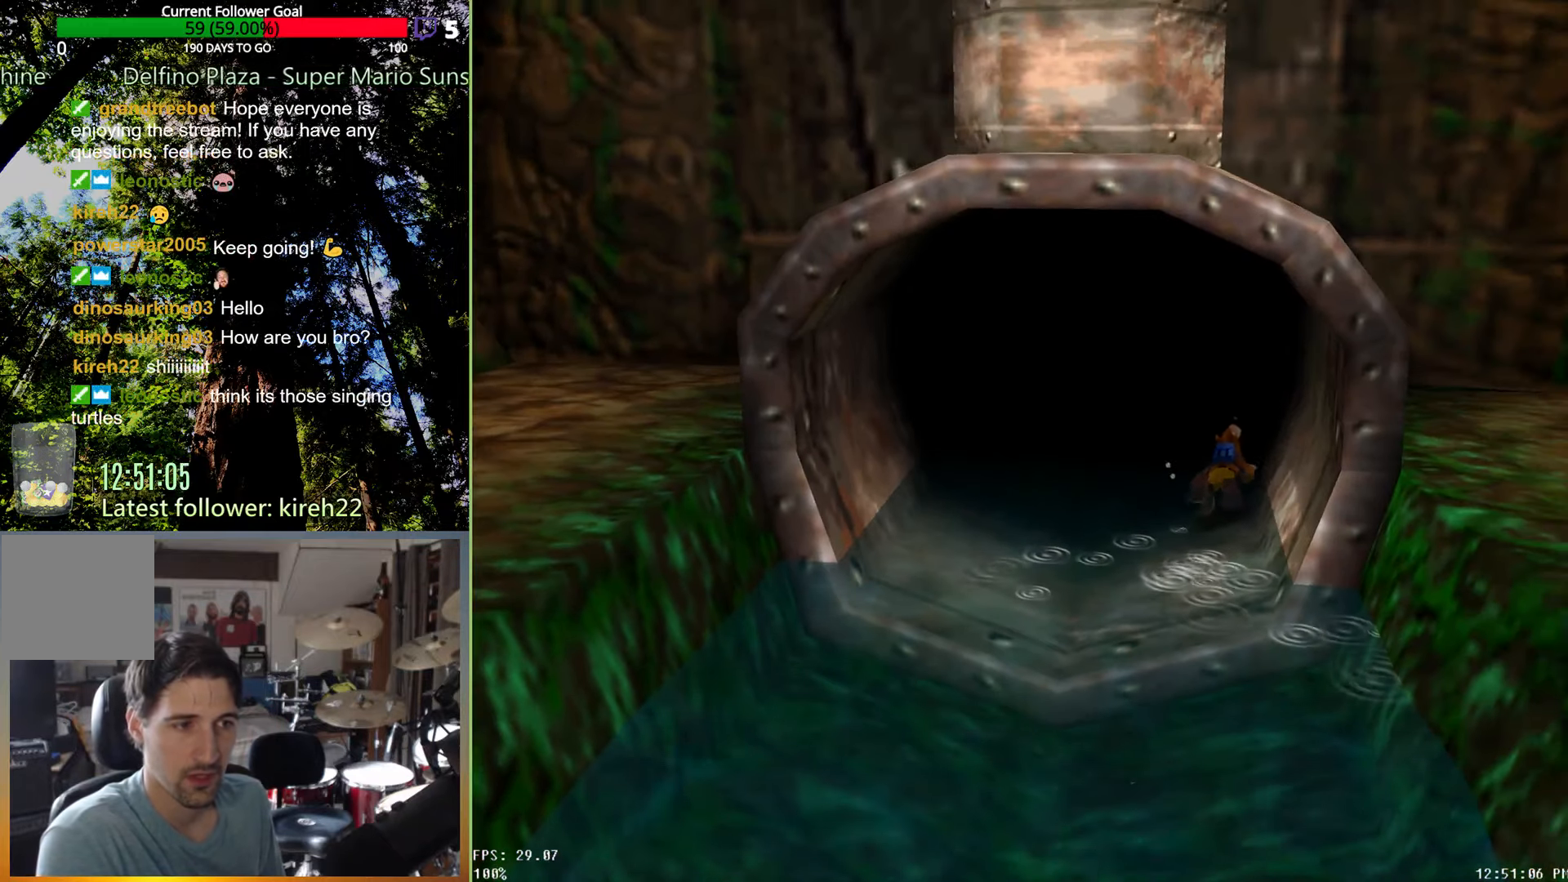
{"buttons": [], "left_stick": "up-right", "right_stick": "center", "events": []}
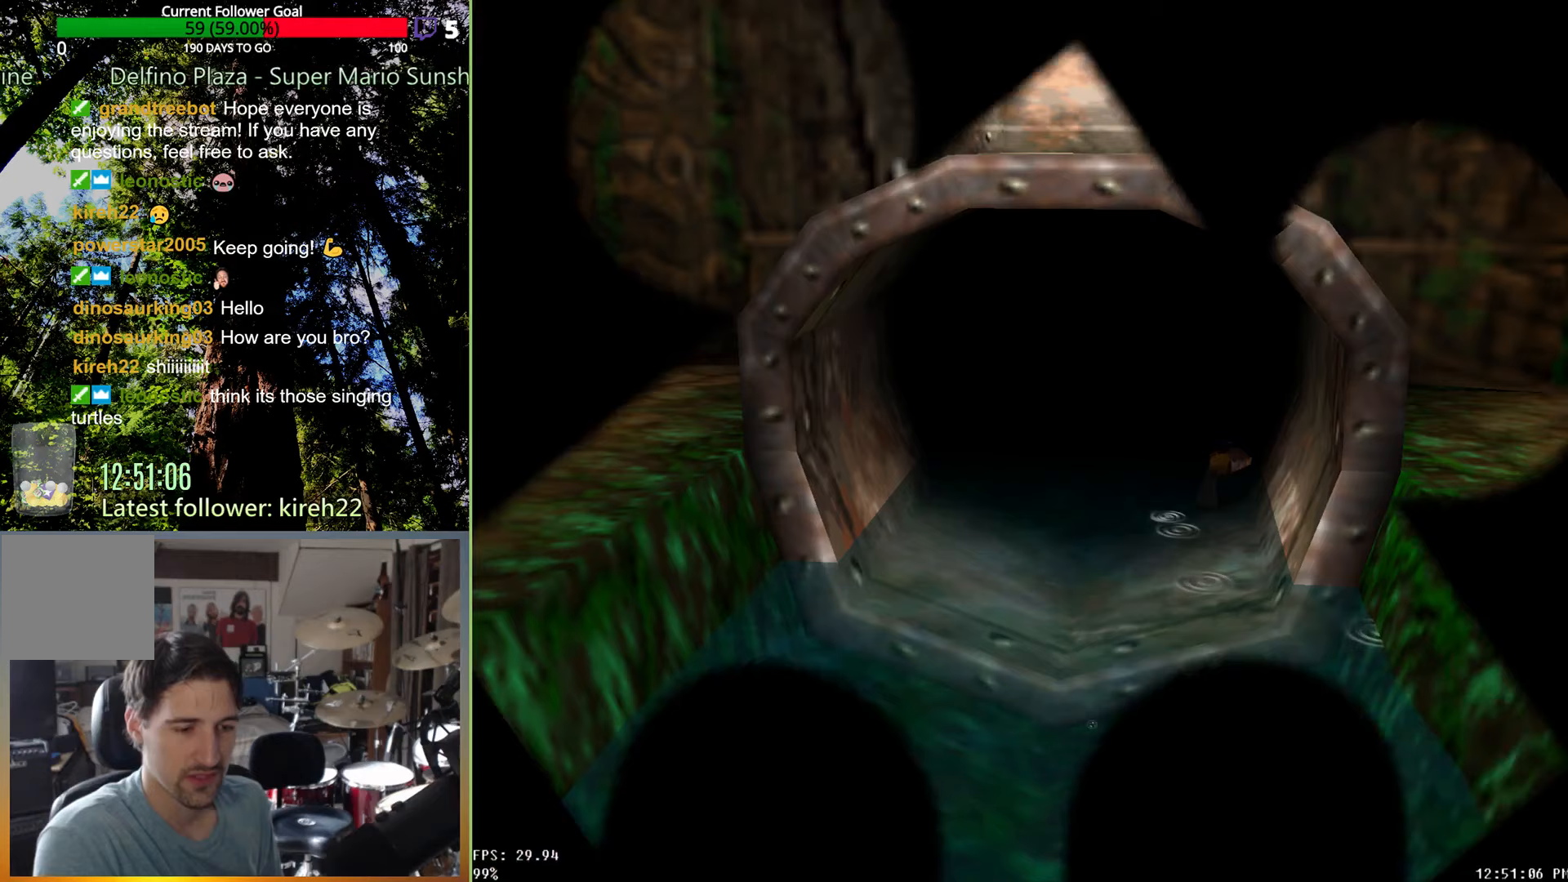
{"buttons": [], "left_stick": "center", "right_stick": "center", "events": [[83, "left_stick", "center"]]}
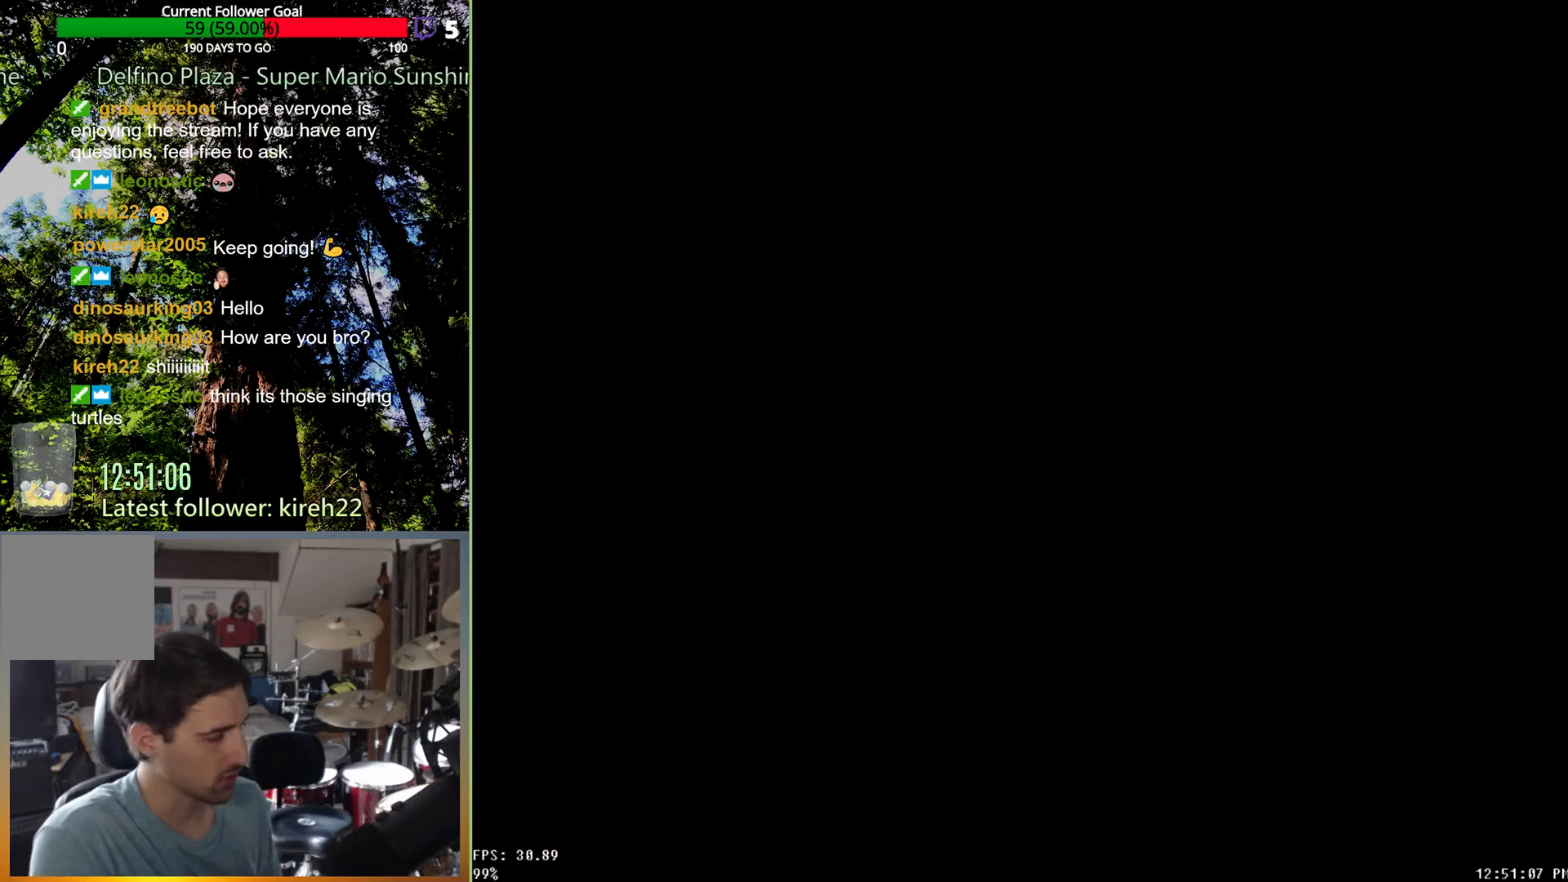
{"buttons": [], "left_stick": "center", "right_stick": "center", "events": []}
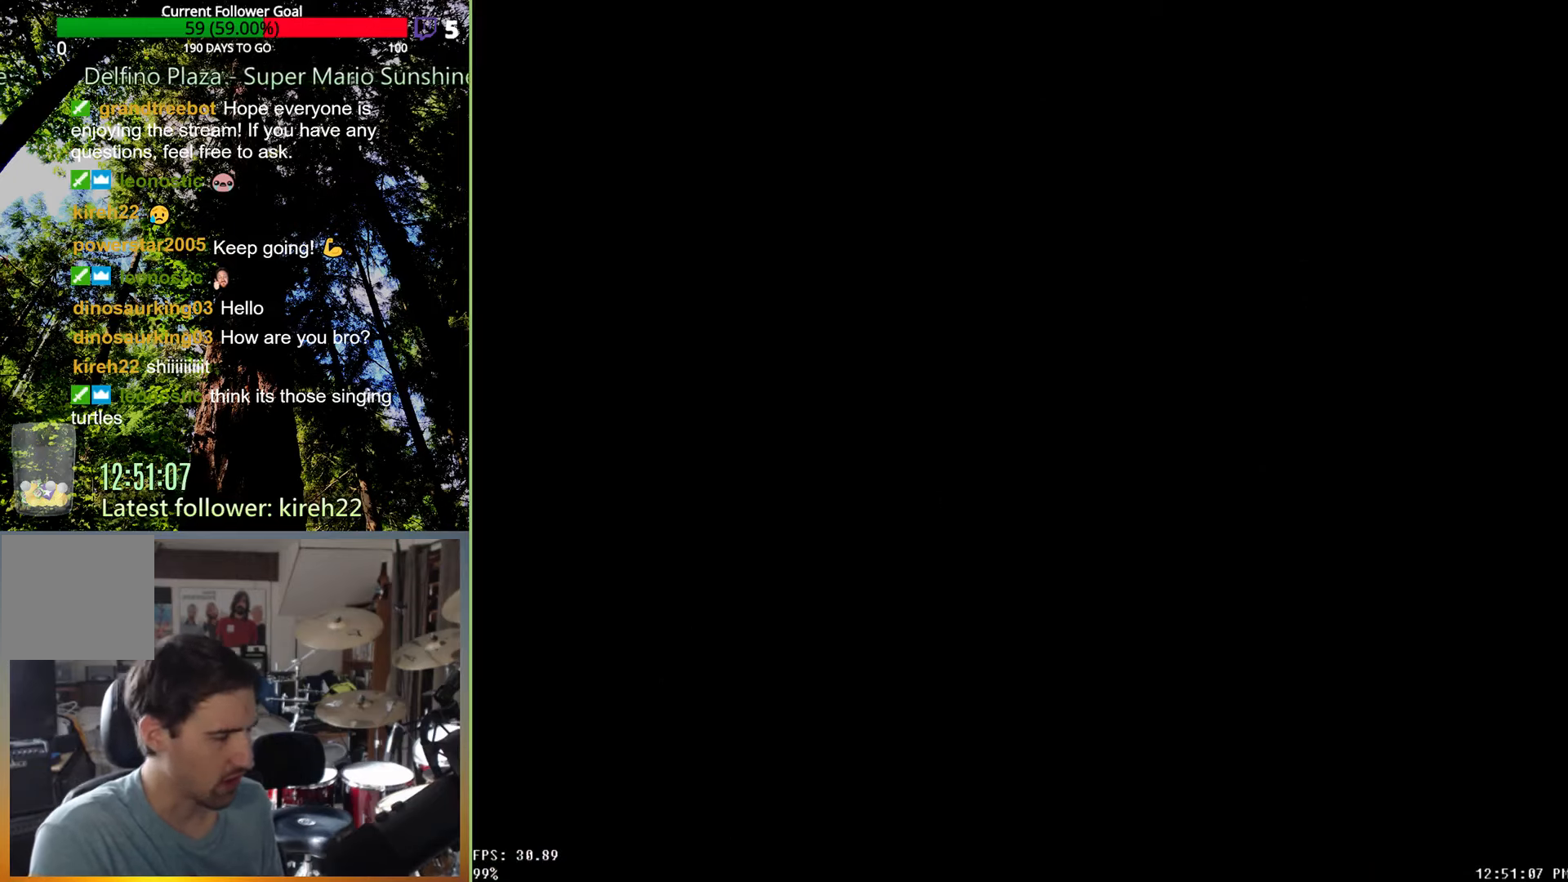
{"buttons": [], "left_stick": "center", "right_stick": "center", "events": []}
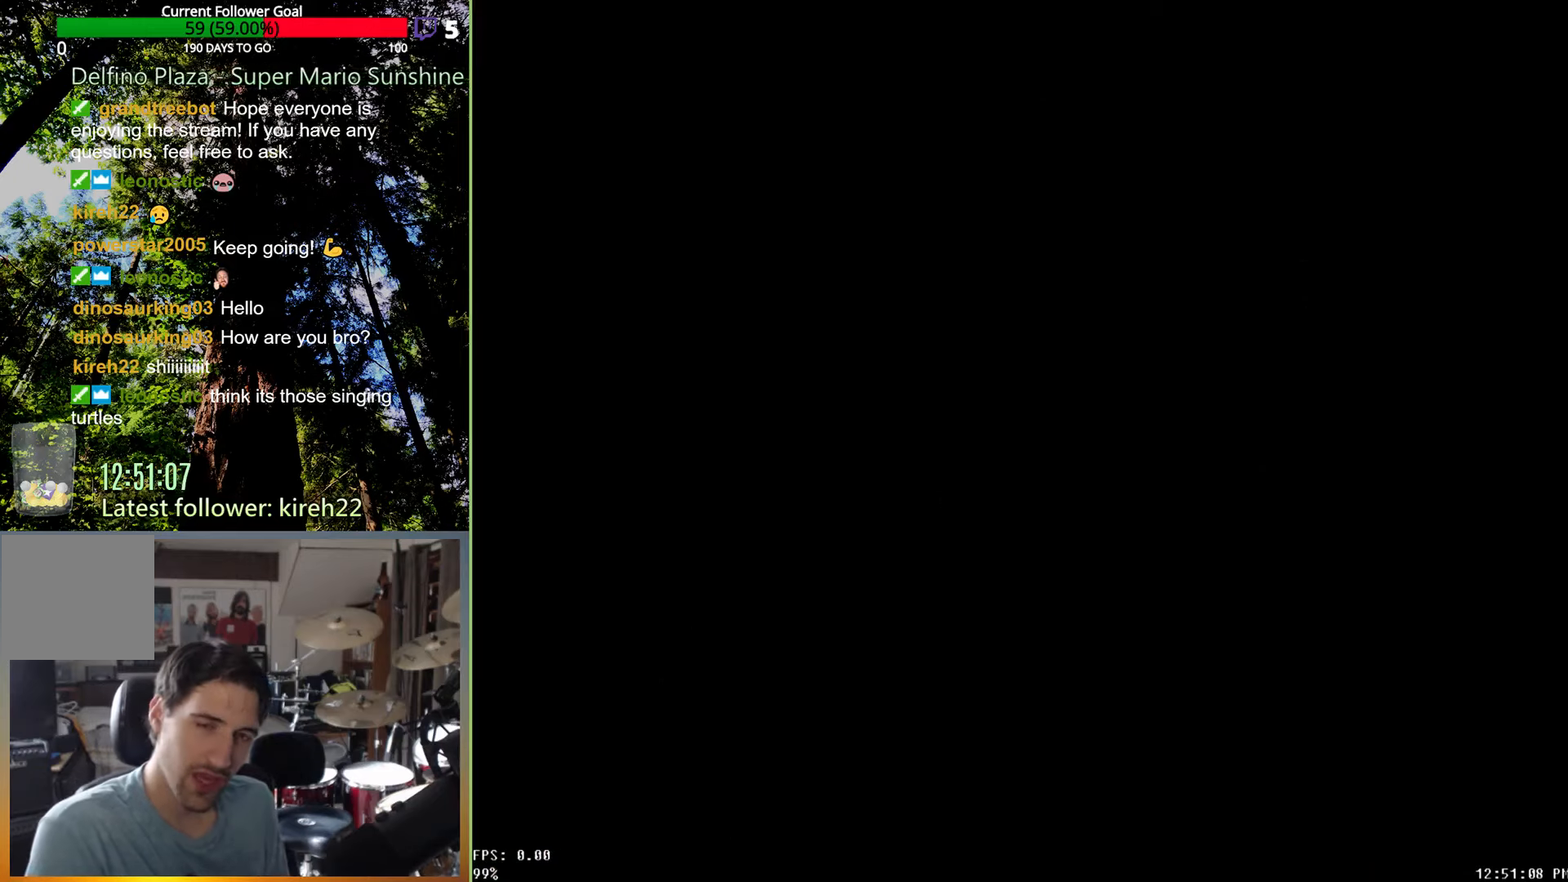
{"buttons": [], "left_stick": "center", "right_stick": "center", "events": []}
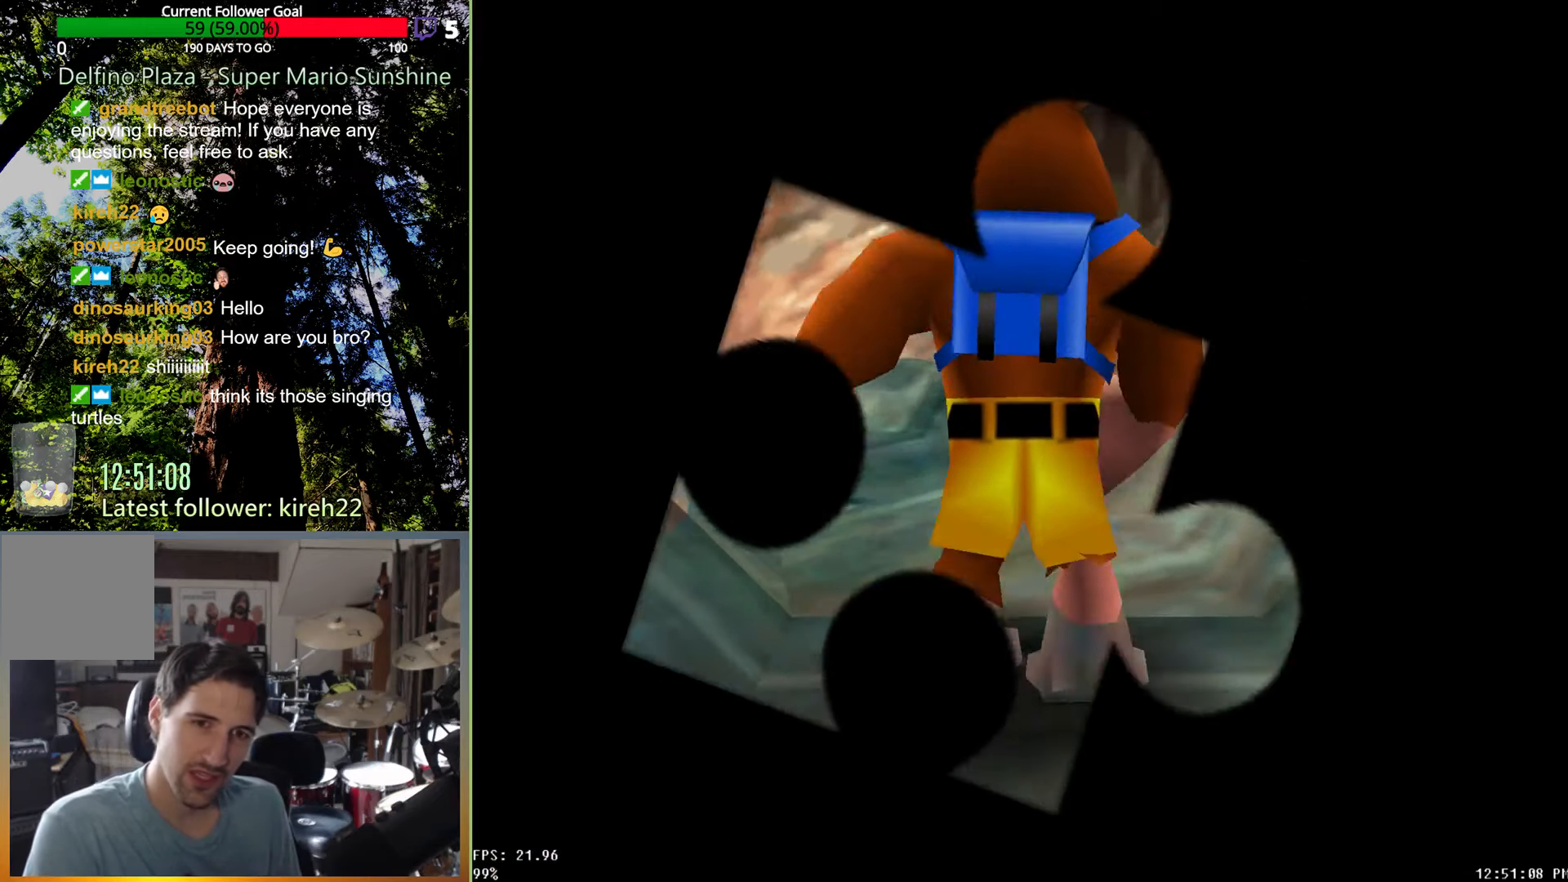
{"buttons": [], "left_stick": "up-left", "right_stick": "center", "events": [[417, "left_stick", "up"], [500, "left_stick", "up-left"]]}
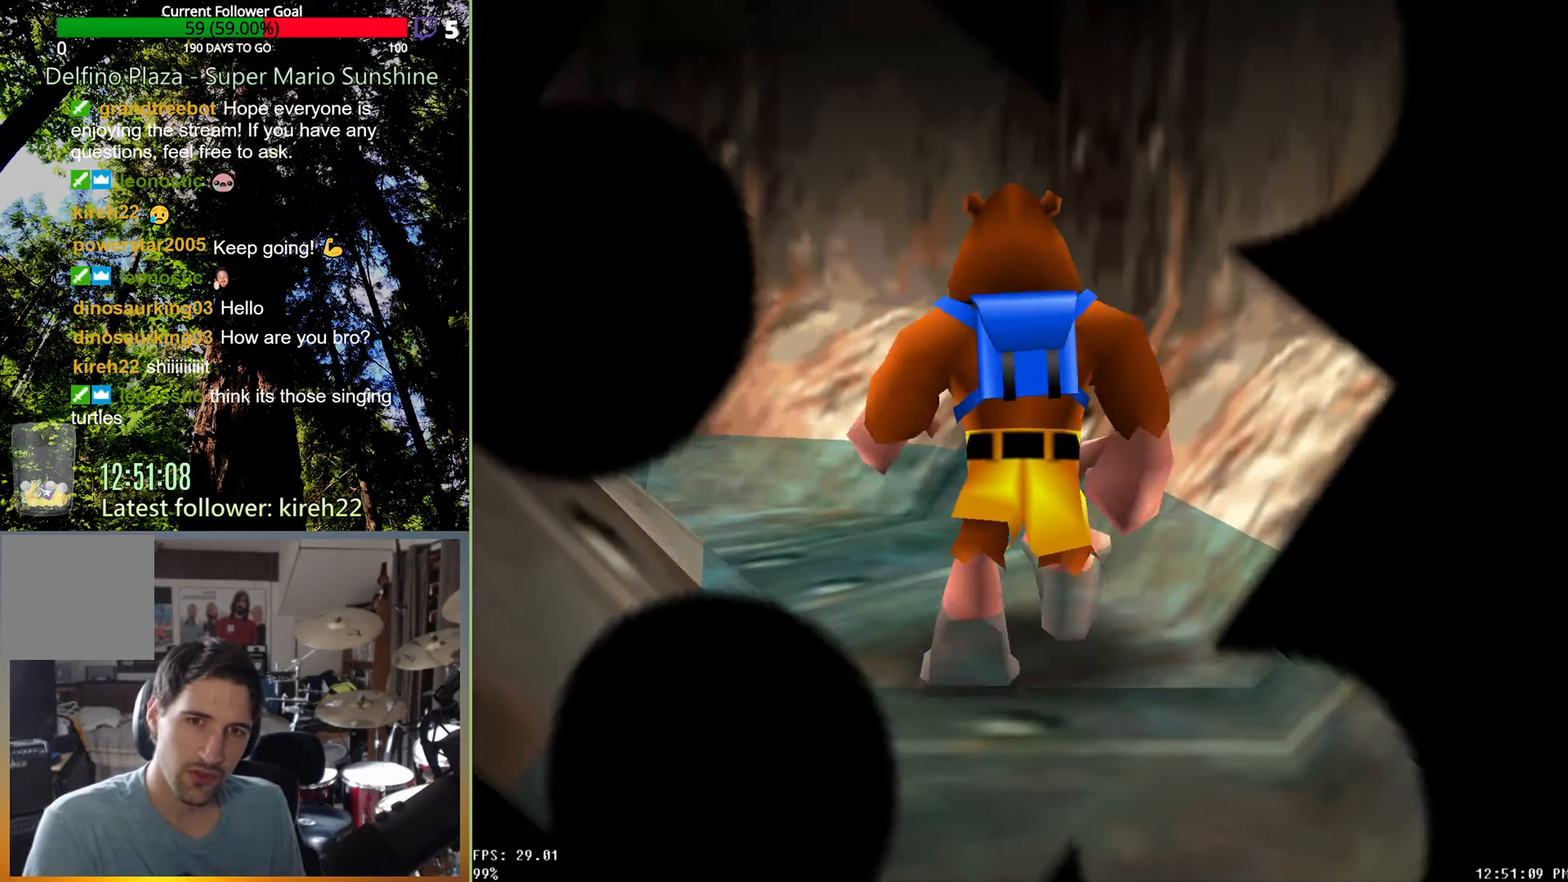
{"buttons": [], "left_stick": "up-left", "right_stick": "center", "events": []}
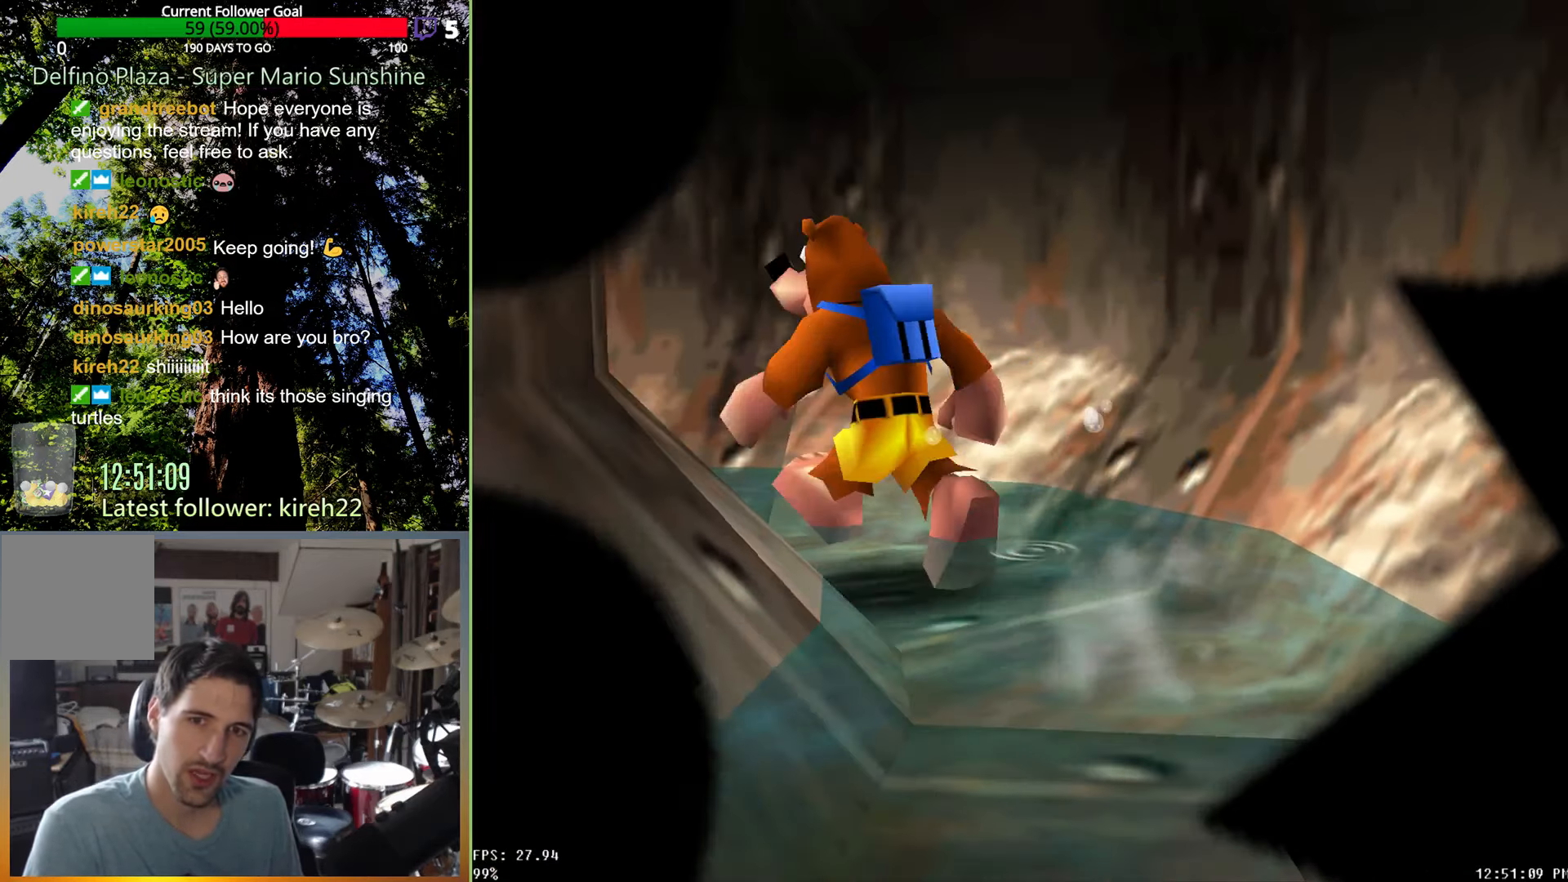
{"buttons": [], "left_stick": "up-left", "right_stick": "center", "events": []}
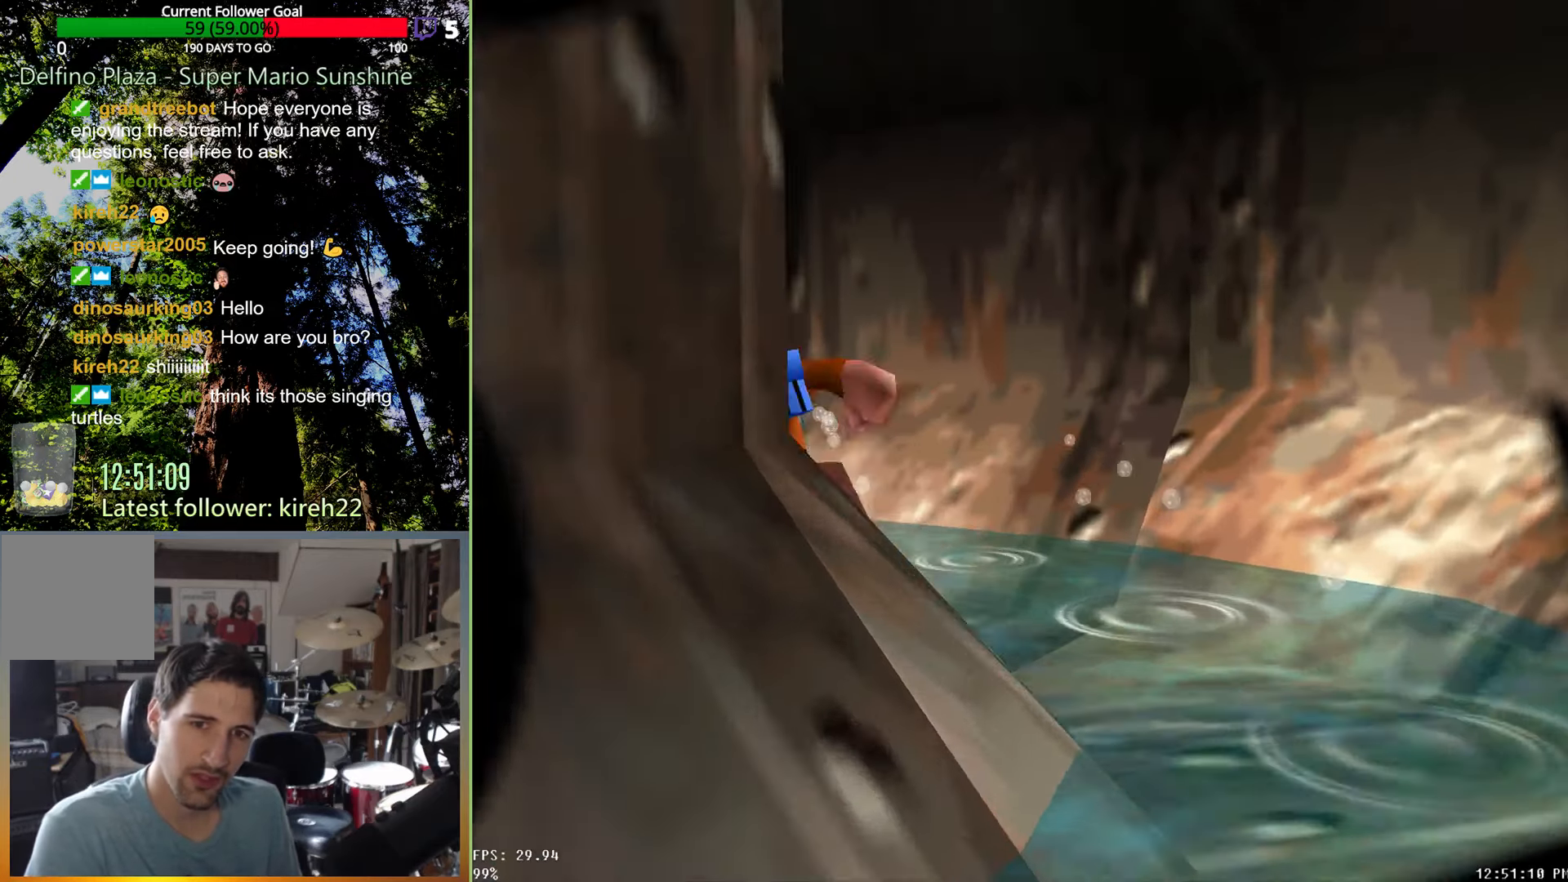
{"buttons": ["A"], "left_stick": "up-right", "right_stick": "center", "events": [[104, "left_stick", "up"], [229, "A", "down"], [292, "left_stick", "up-right"]]}
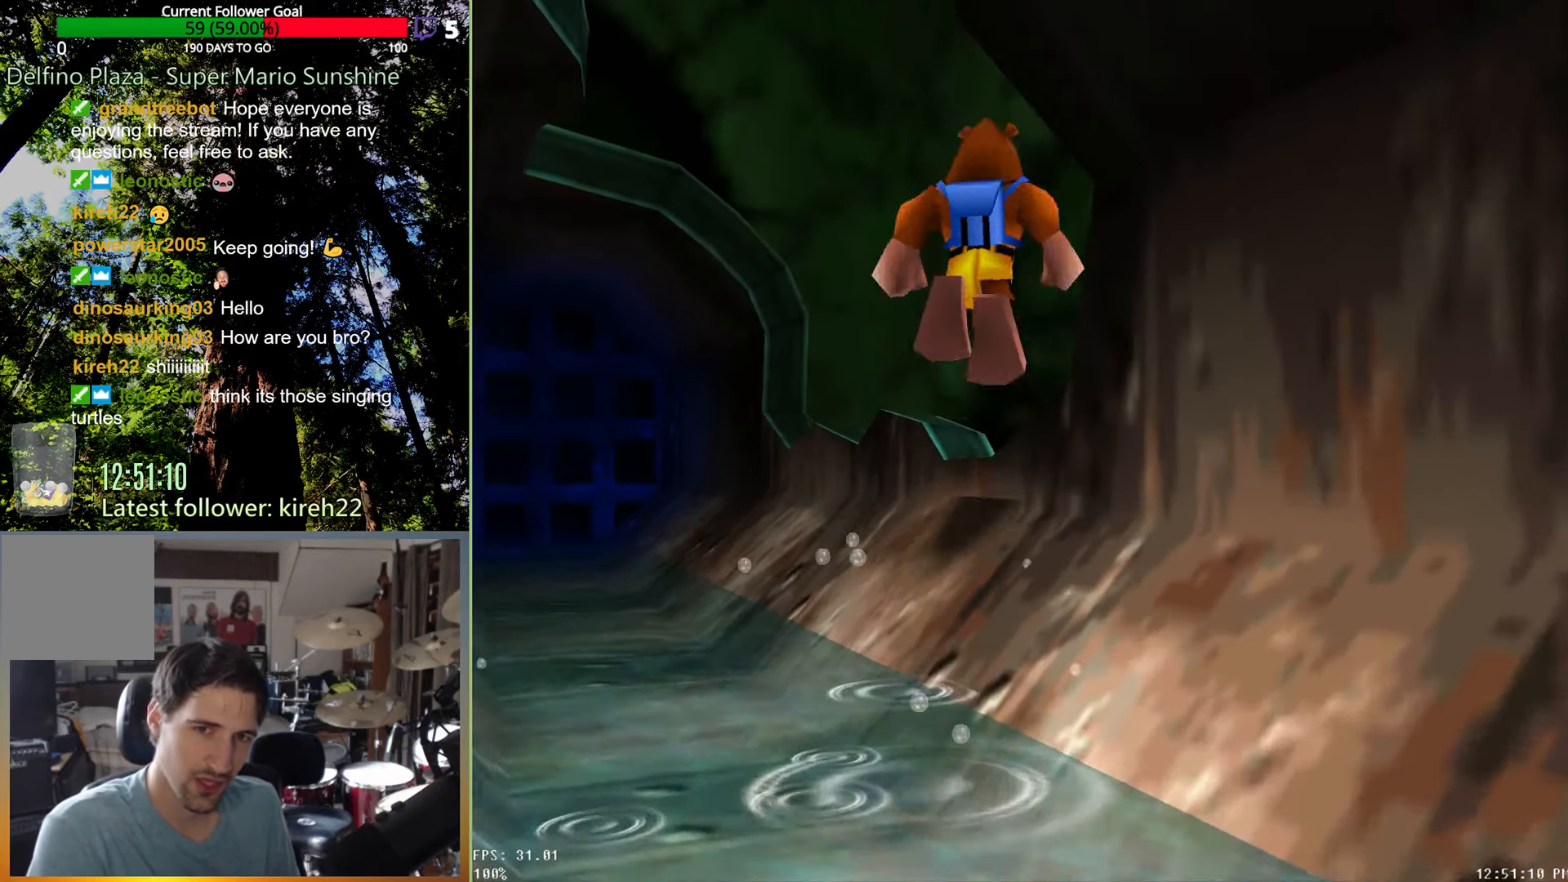
{"buttons": [], "left_stick": "right", "right_stick": "center", "events": [[63, "A", "up"], [83, "left_stick", "right"]]}
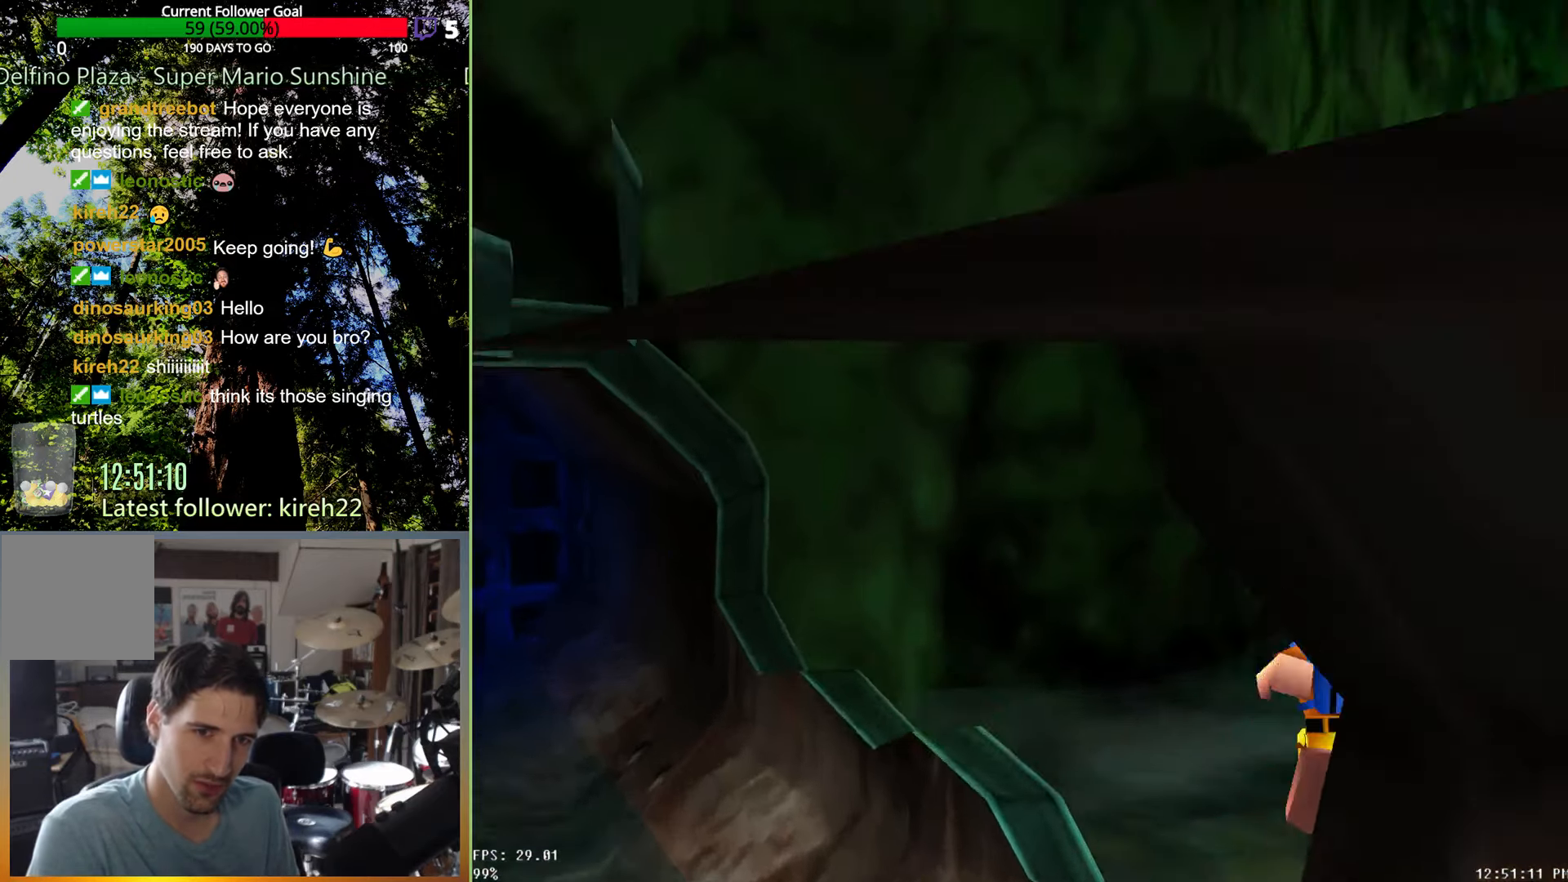
{"buttons": [], "left_stick": "right", "right_stick": "center", "events": []}
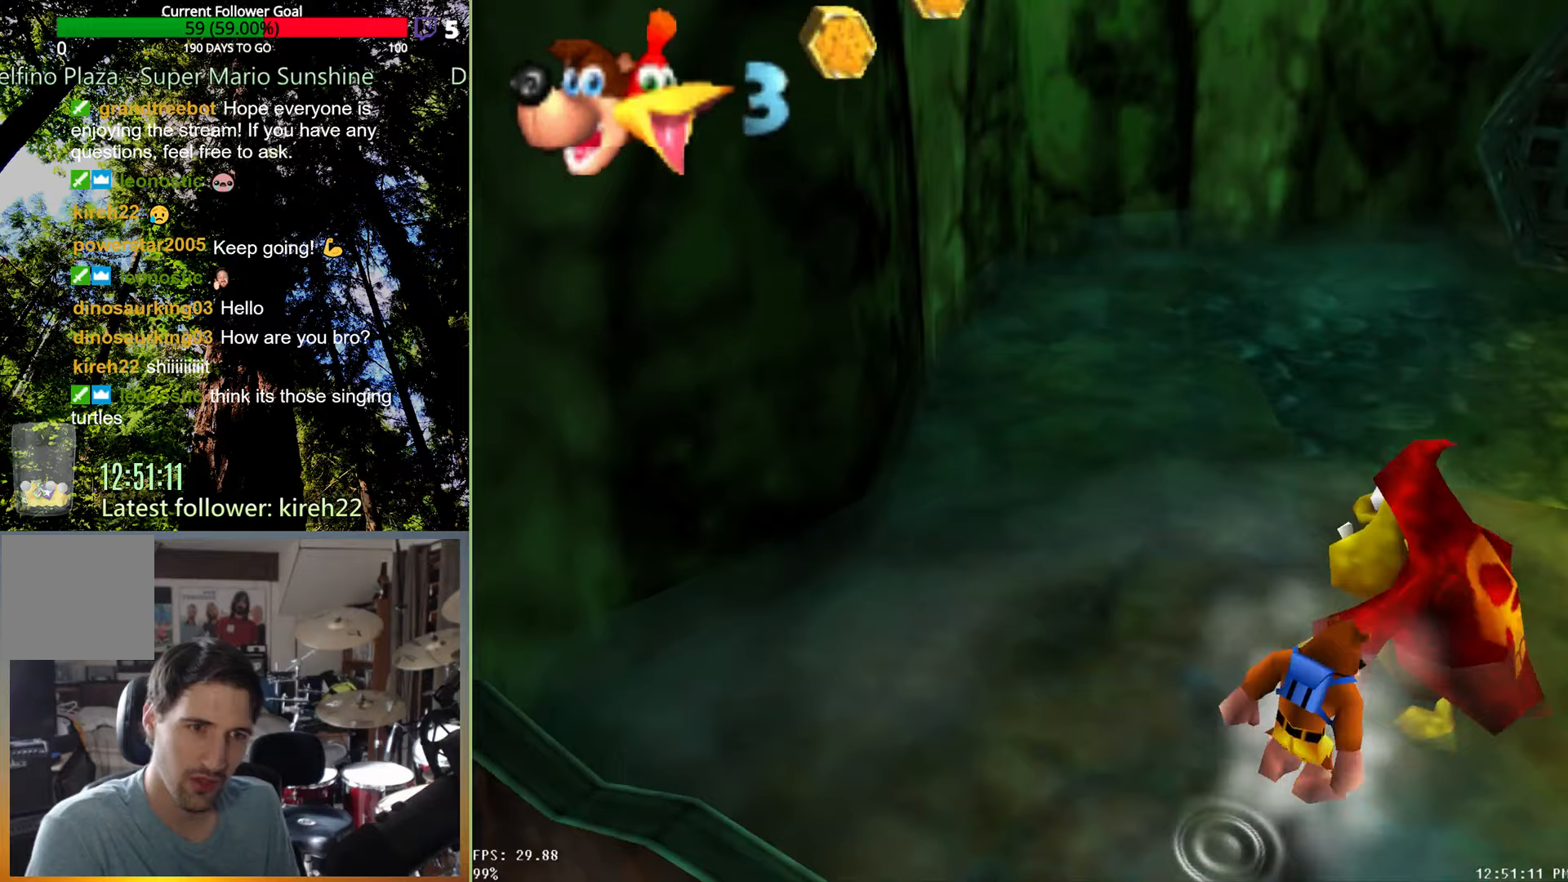
{"buttons": [], "left_stick": "right", "right_stick": "center", "events": []}
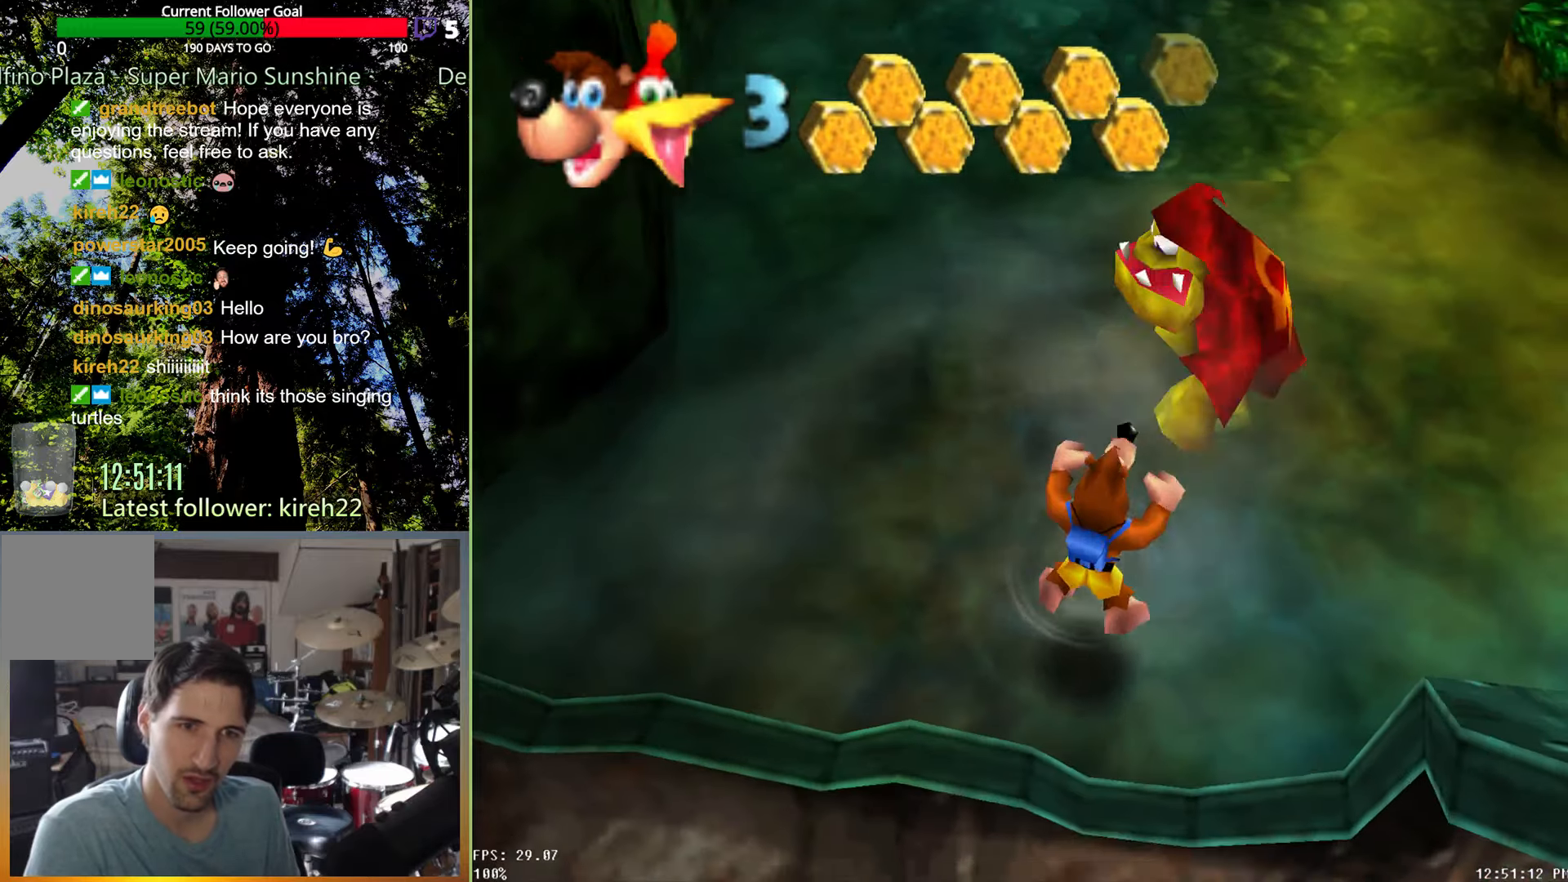
{"buttons": [], "left_stick": "up", "right_stick": "center", "events": [[63, "left_stick", "up-right"], [229, "X", "down"], [417, "X", "up"], [479, "left_stick", "up"]]}
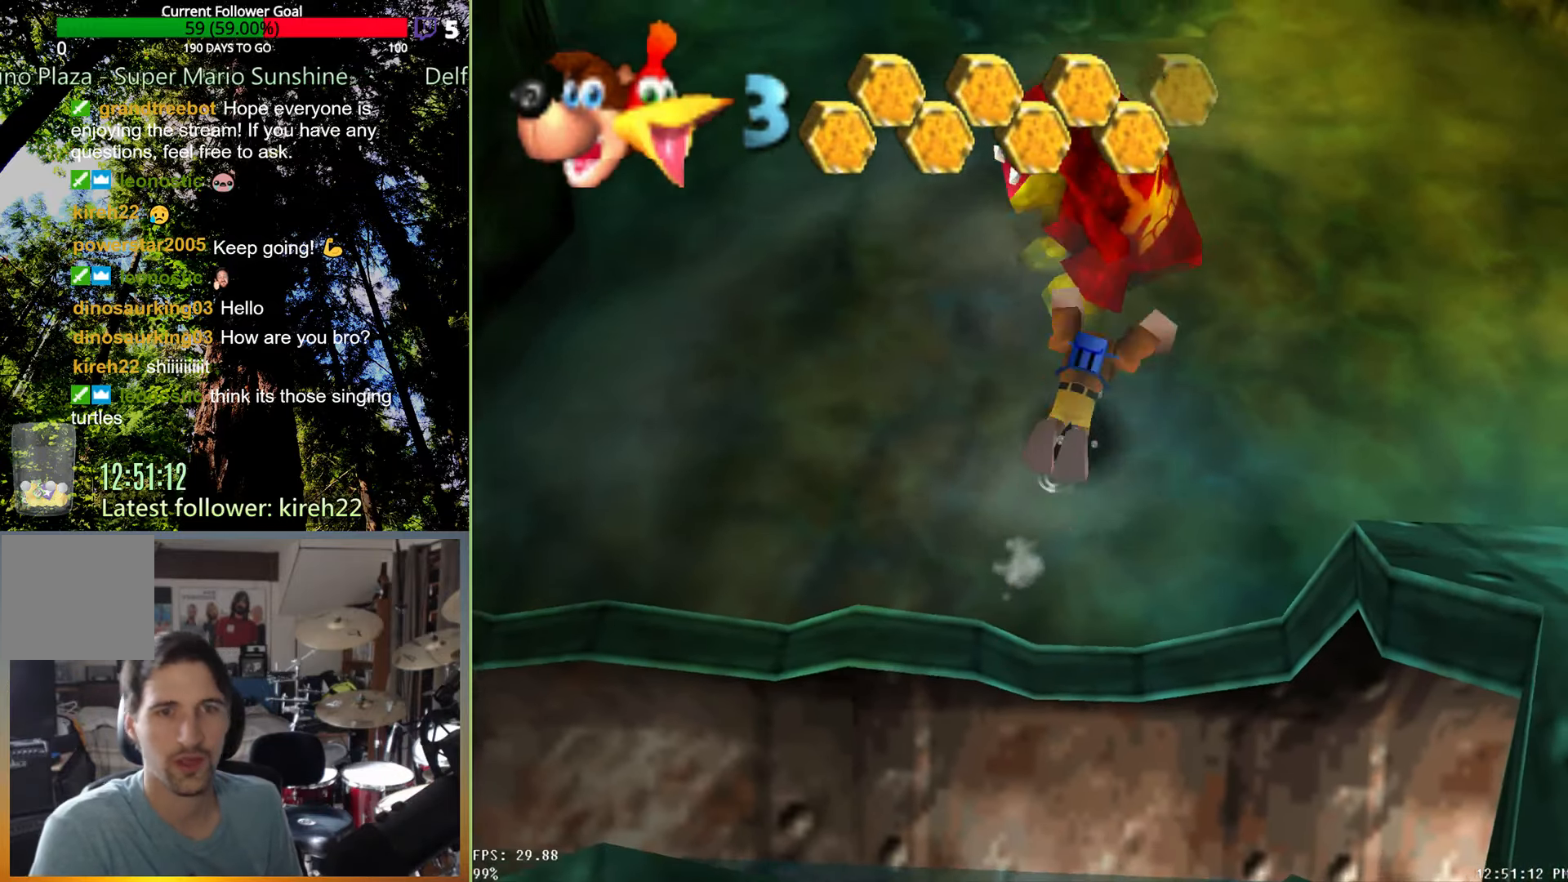
{"buttons": [], "left_stick": "right", "right_stick": "center", "events": [[438, "left_stick", "right"]]}
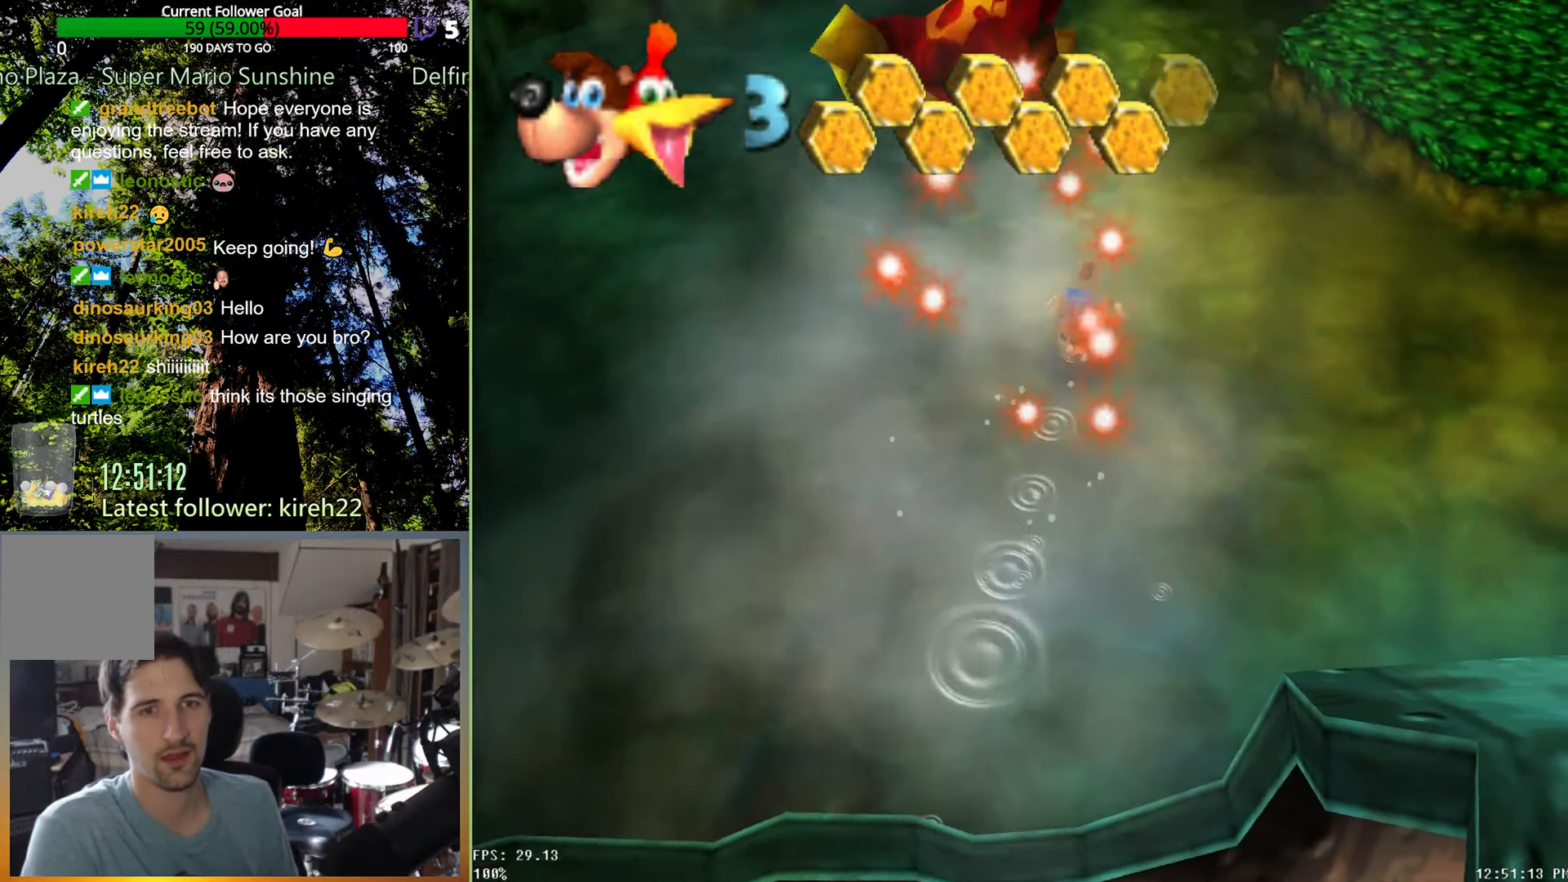
{"buttons": [], "left_stick": "down-left", "right_stick": "center", "events": [[83, "left_stick", "down"], [188, "left_stick", "down-left"]]}
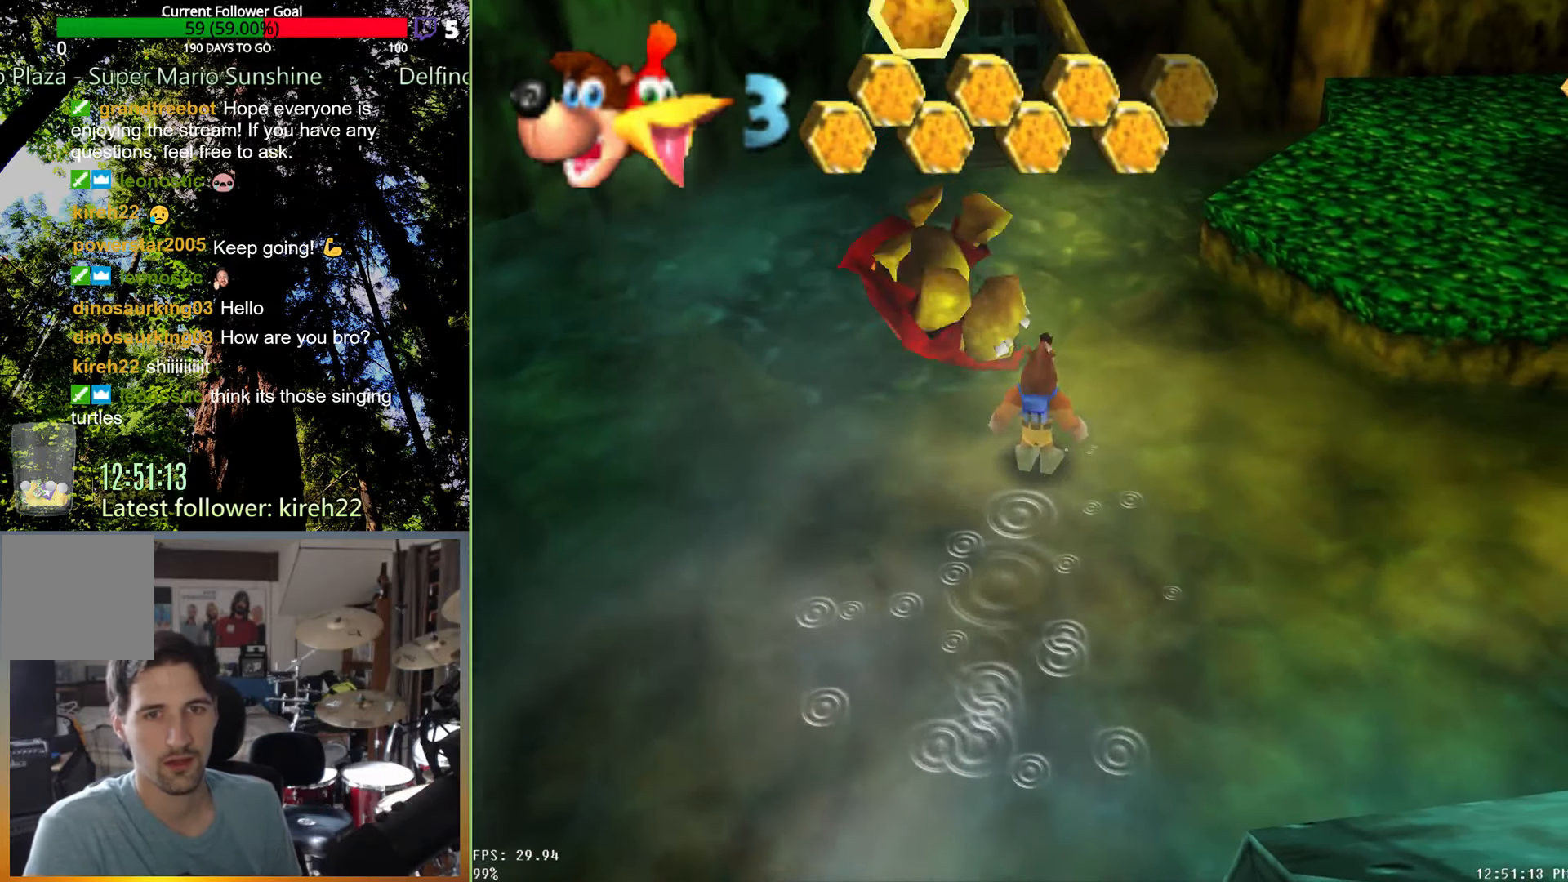
{"buttons": [], "left_stick": "down", "right_stick": "center", "events": [[500, "left_stick", "down"]]}
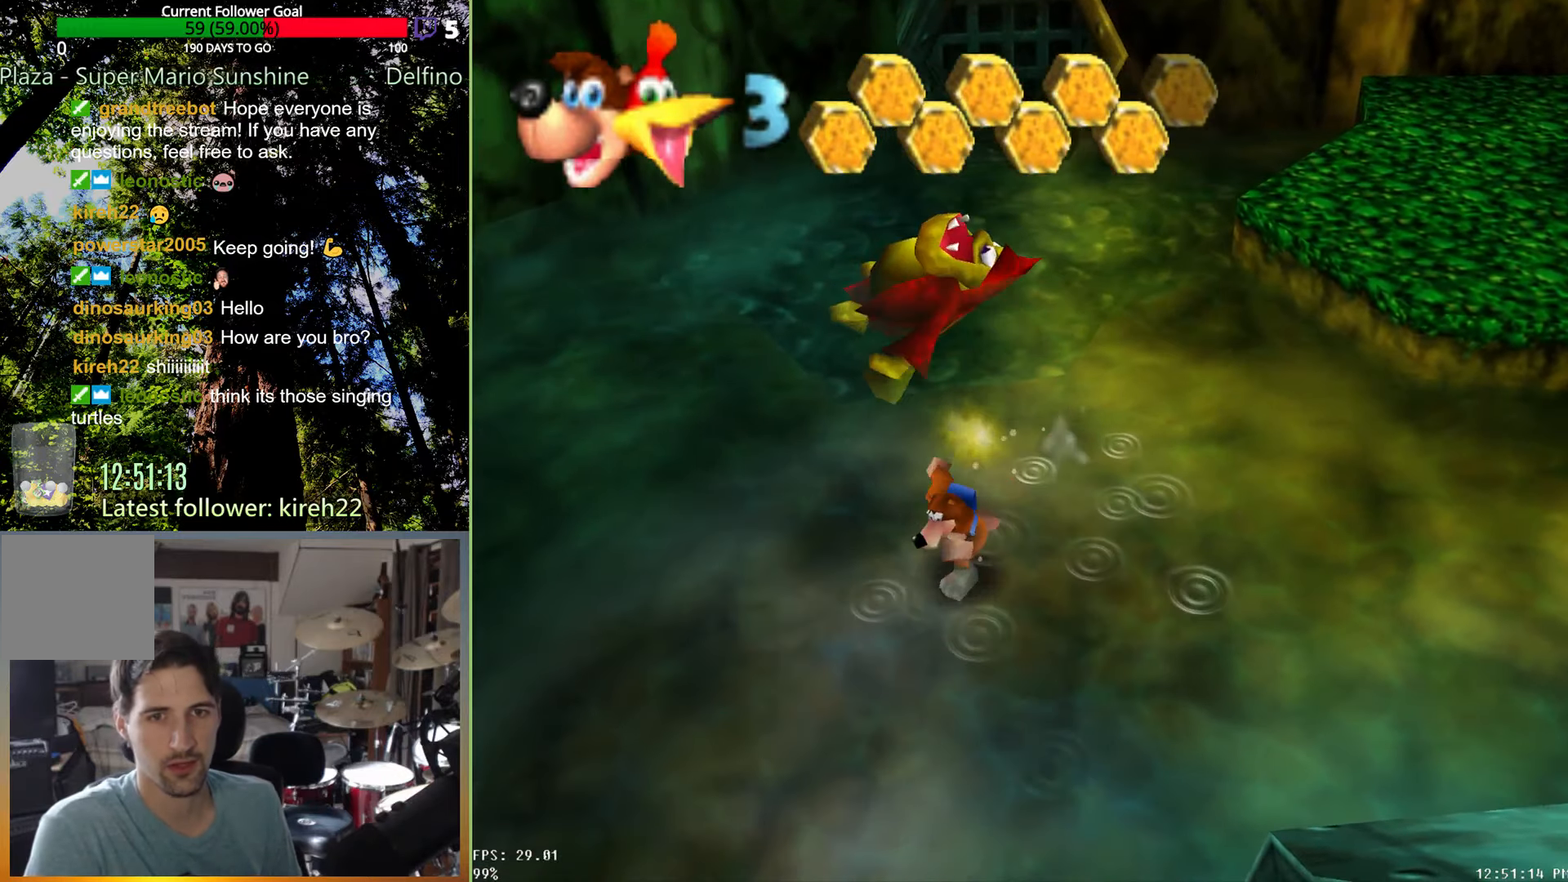
{"buttons": [], "left_stick": "up-right", "right_stick": "center", "events": [[21, "left_stick", "down-right"], [146, "left_stick", "right"], [333, "left_stick", "up-right"]]}
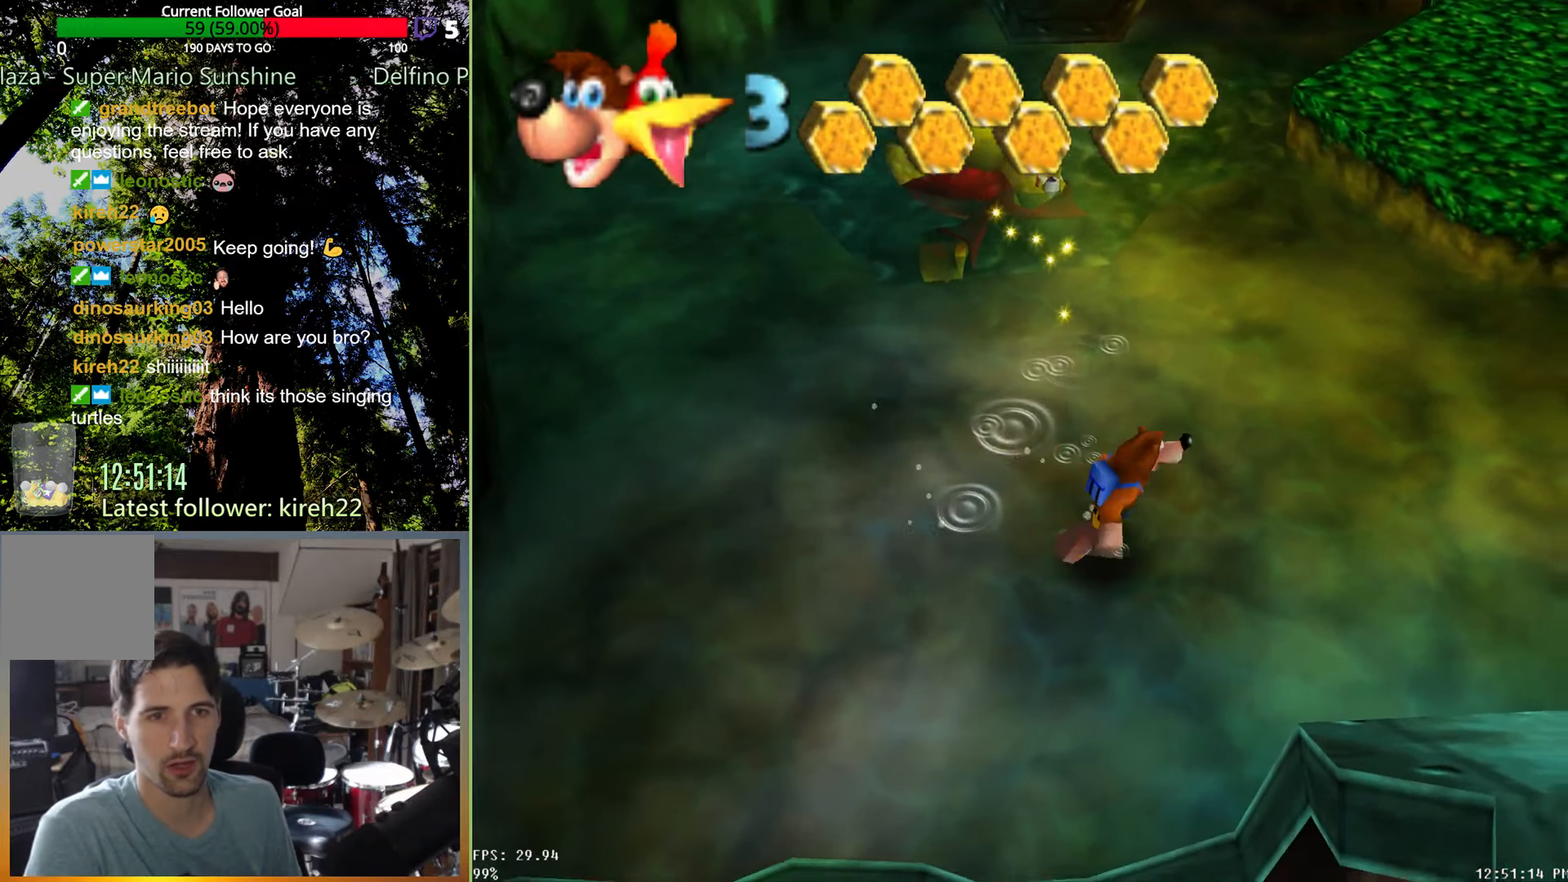
{"buttons": [], "left_stick": "up-right", "right_stick": "center", "events": []}
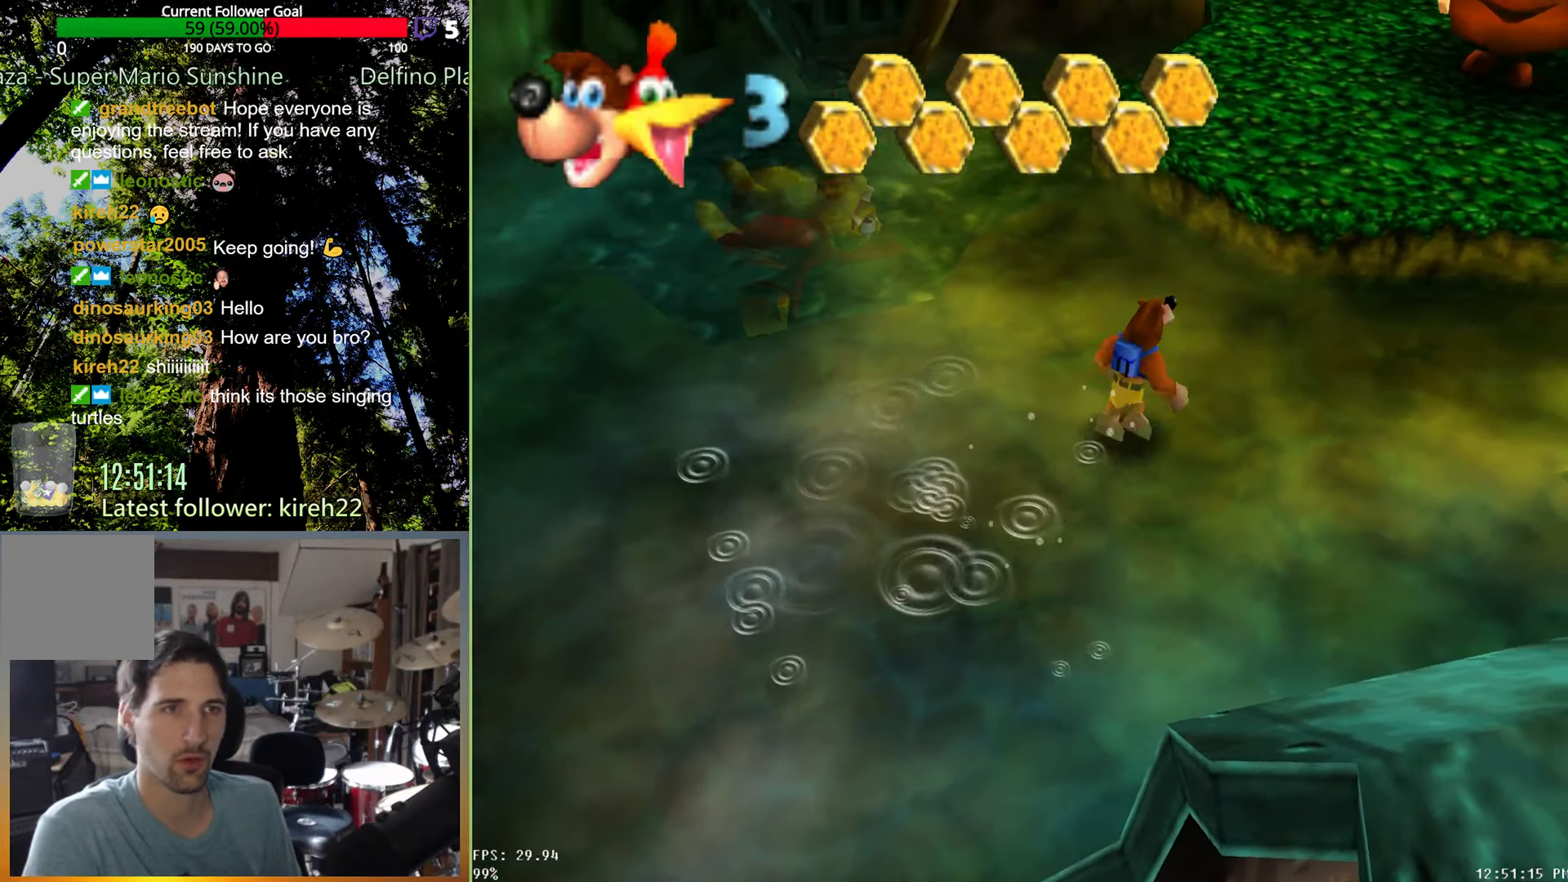
{"buttons": [], "left_stick": "up-right", "right_stick": "center", "events": [[21, "A", "down"], [354, "A", "up"]]}
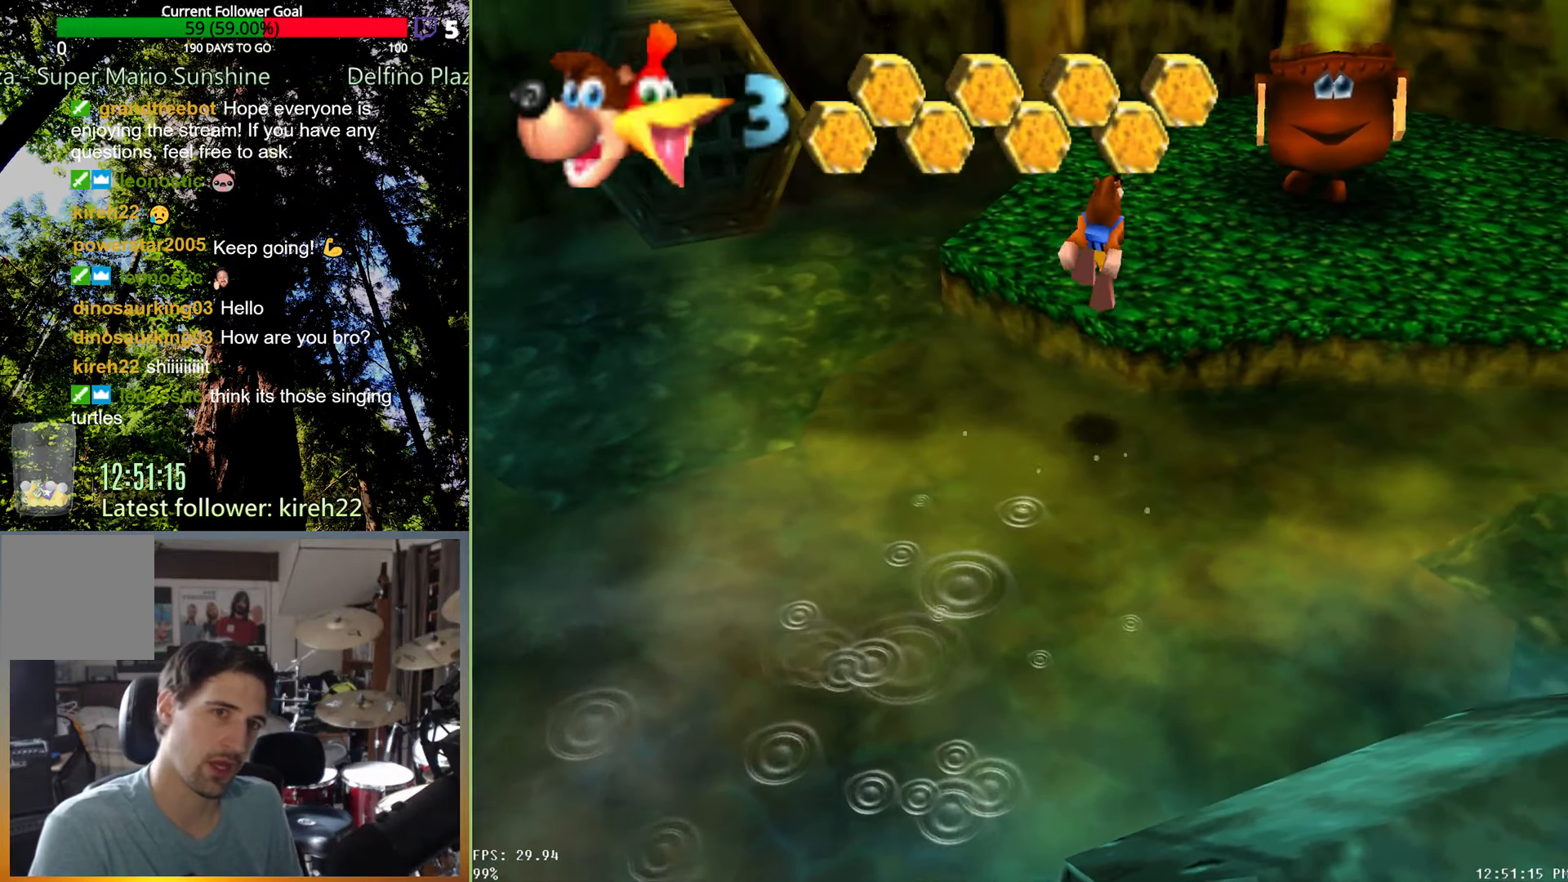
{"buttons": ["A"], "left_stick": "up-right", "right_stick": "center", "events": [[250, "A", "down"]]}
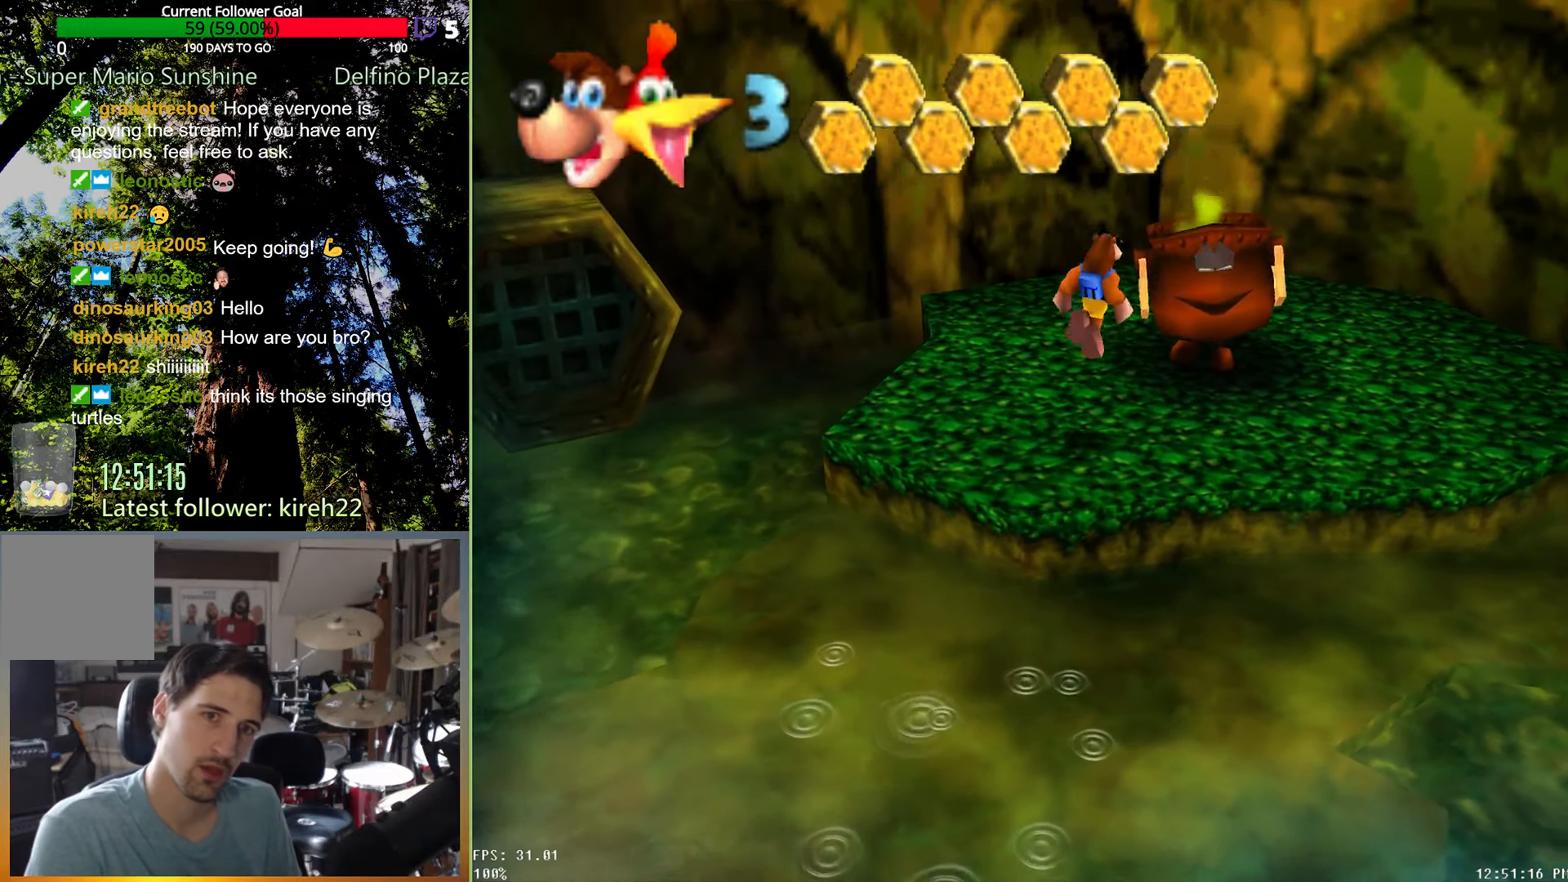
{"buttons": [], "left_stick": "center", "right_stick": "center", "events": [[188, "A", "up"], [188, "left_stick", "right"], [438, "left_stick", "center"]]}
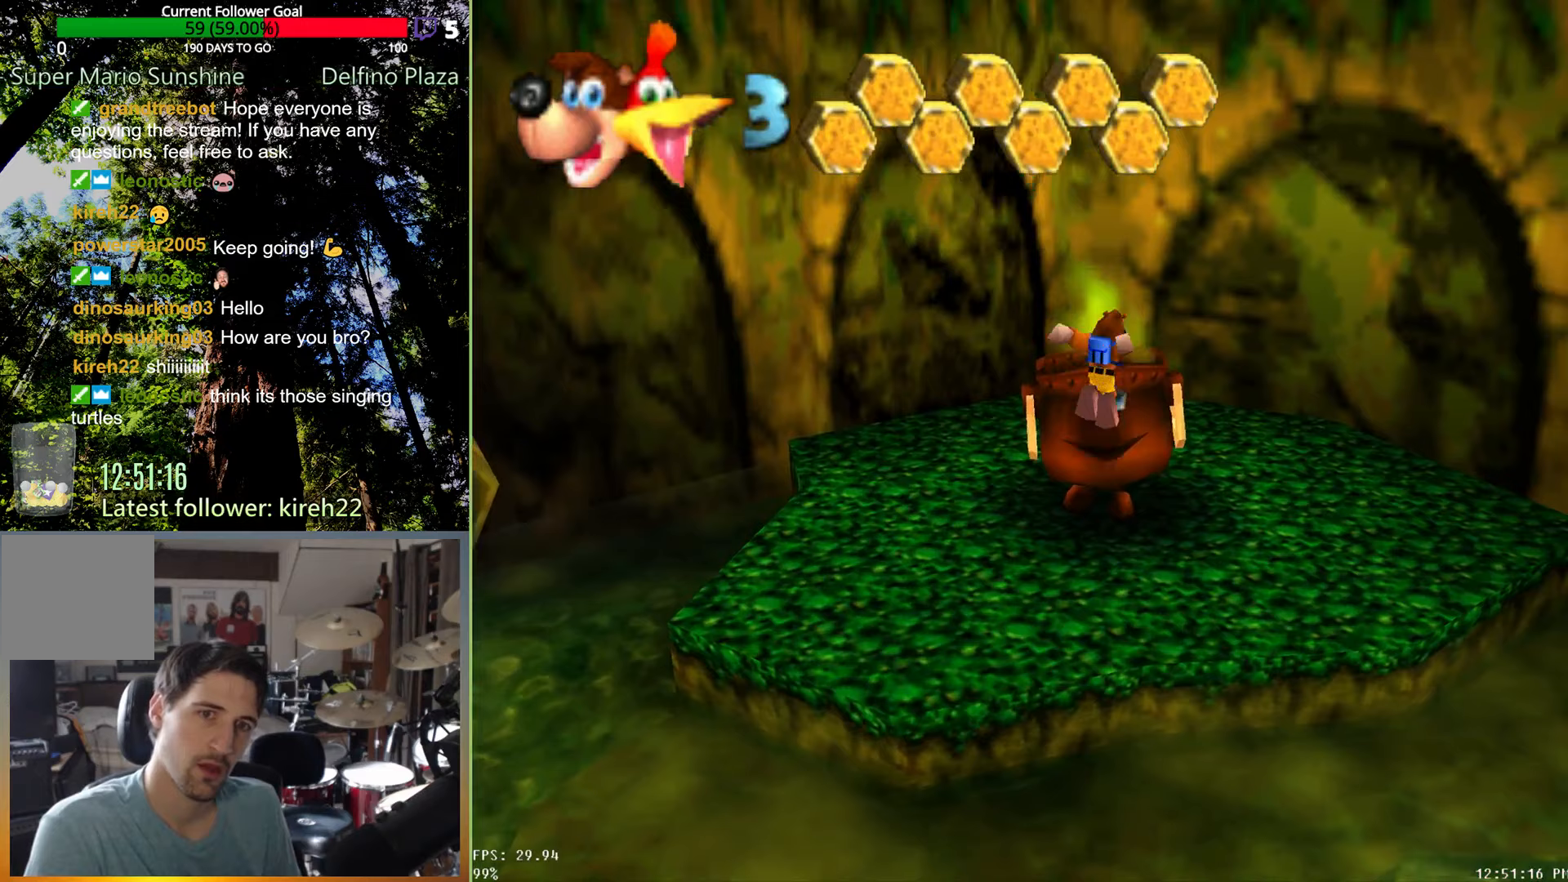
{"buttons": ["A"], "left_stick": "up", "right_stick": "center", "events": [[271, "left_stick", "up-left"], [396, "left_stick", "center"], [417, "A", "down"], [479, "left_stick", "up"]]}
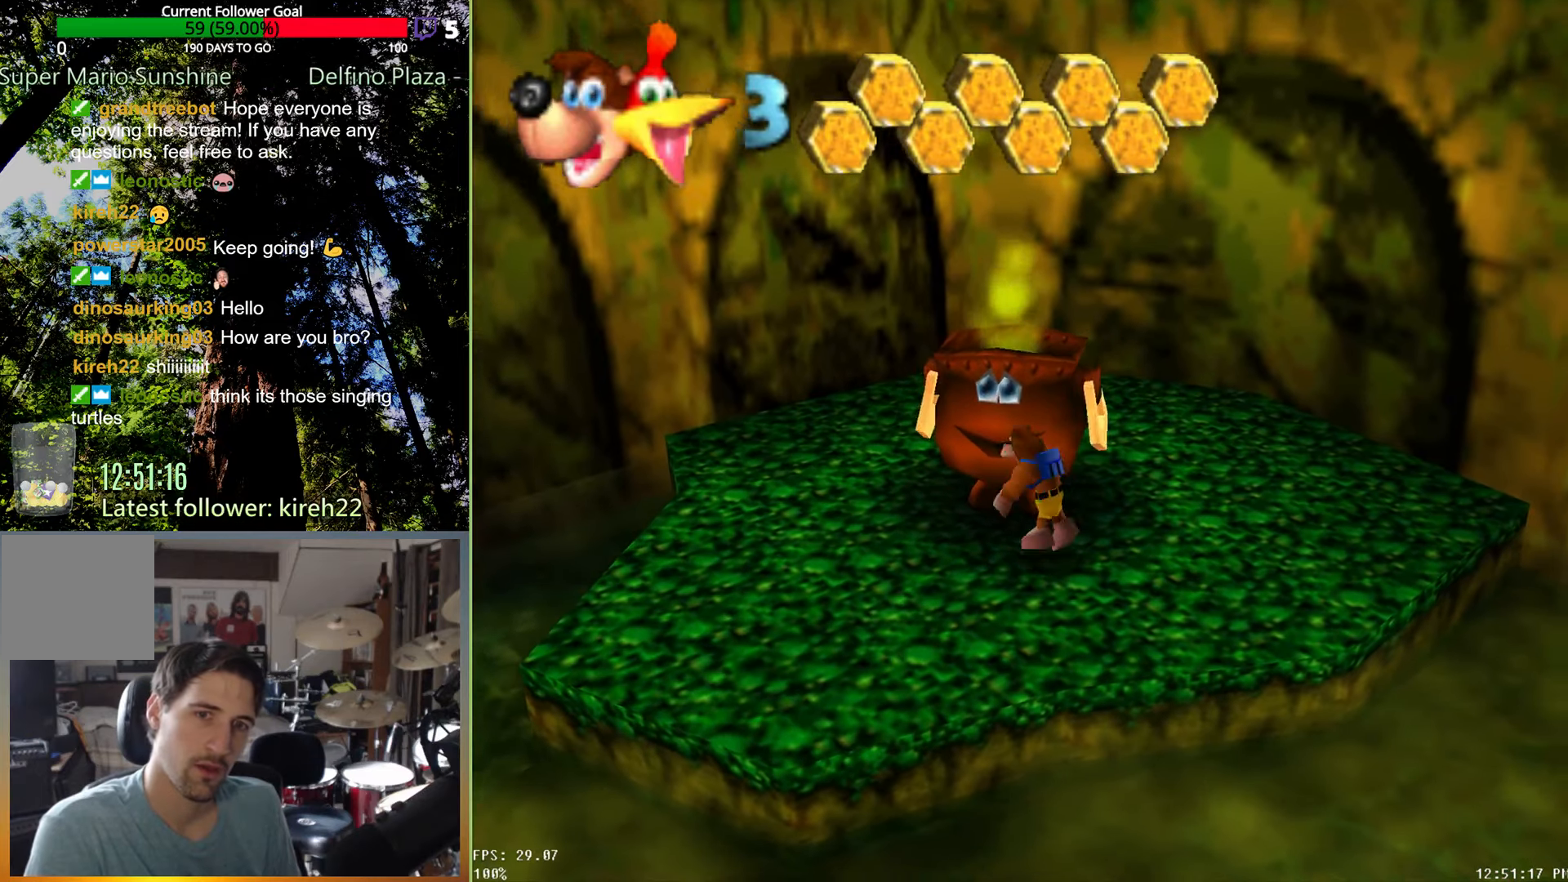
{"buttons": ["A"], "left_stick": "up-left", "right_stick": "center", "events": [[479, "left_stick", "up-left"]]}
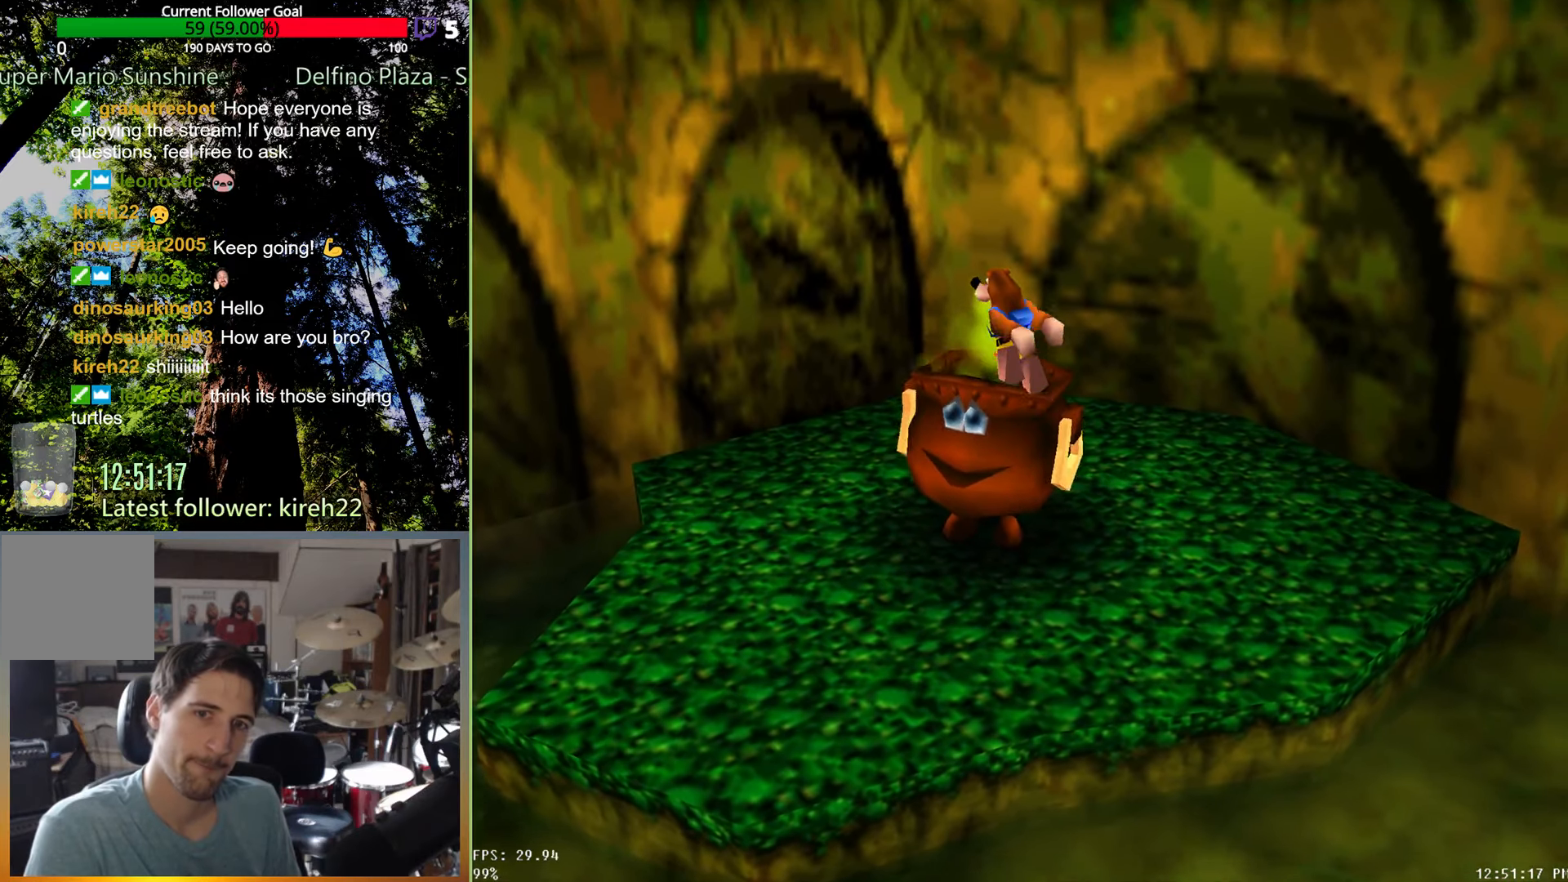
{"buttons": [], "left_stick": "center", "right_stick": "center", "events": [[83, "A", "up"], [104, "left_stick", "center"]]}